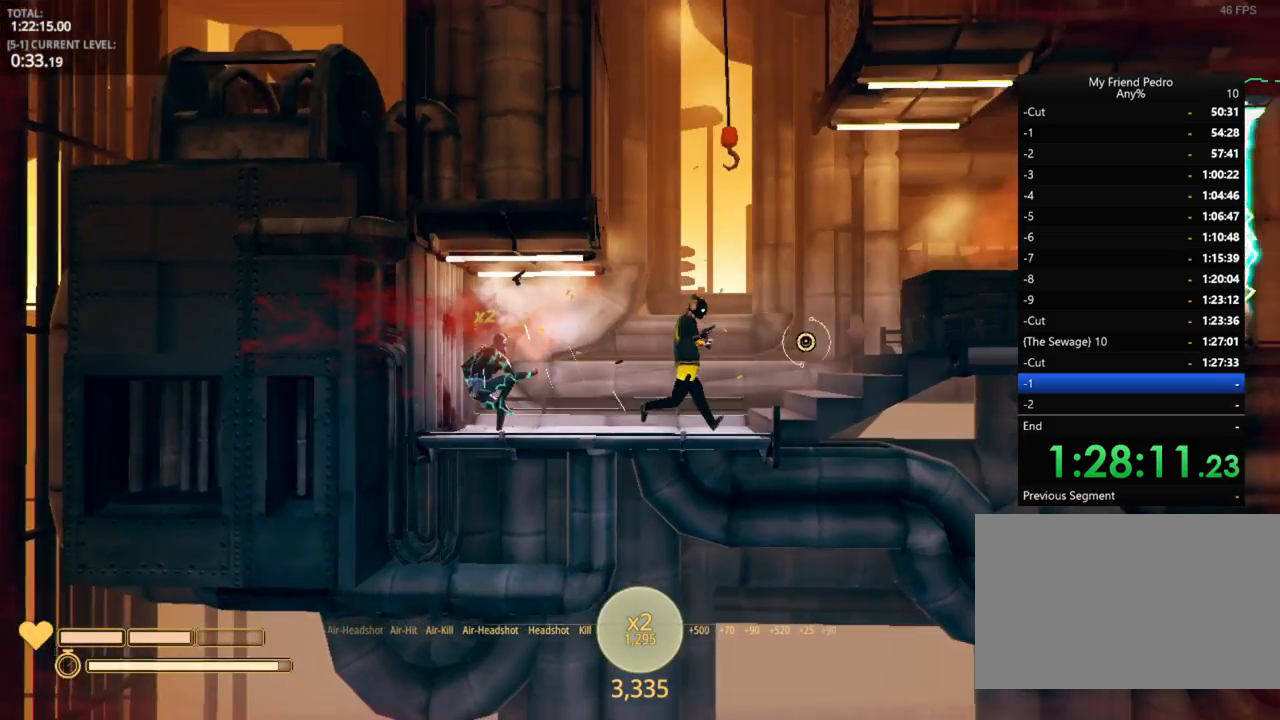
Gameplay with keyboard and mouse; each line is a JSON object with the keys held at the frame after it. "events" lists presses ("down") and releases ("up") of "1", "2", "3", "4", "5", "a", "alt", "c", "caps_lock", "ctrl", "d", "e", "f", "g", "q", "r", "s", "shift", "space", "t", "tab", "v", "w", "x" and "z" between this image and that frame as [ms after this image, input, new state], when the widget could be followed in between. No other keys are recorded. "mouse_move" is the direction in which the mouse moves at that frame (one of eight, or "still"), when it could be read. Mouse buttons are not recorded.
{"keys": ["d"], "mouse_move": "still", "events": []}
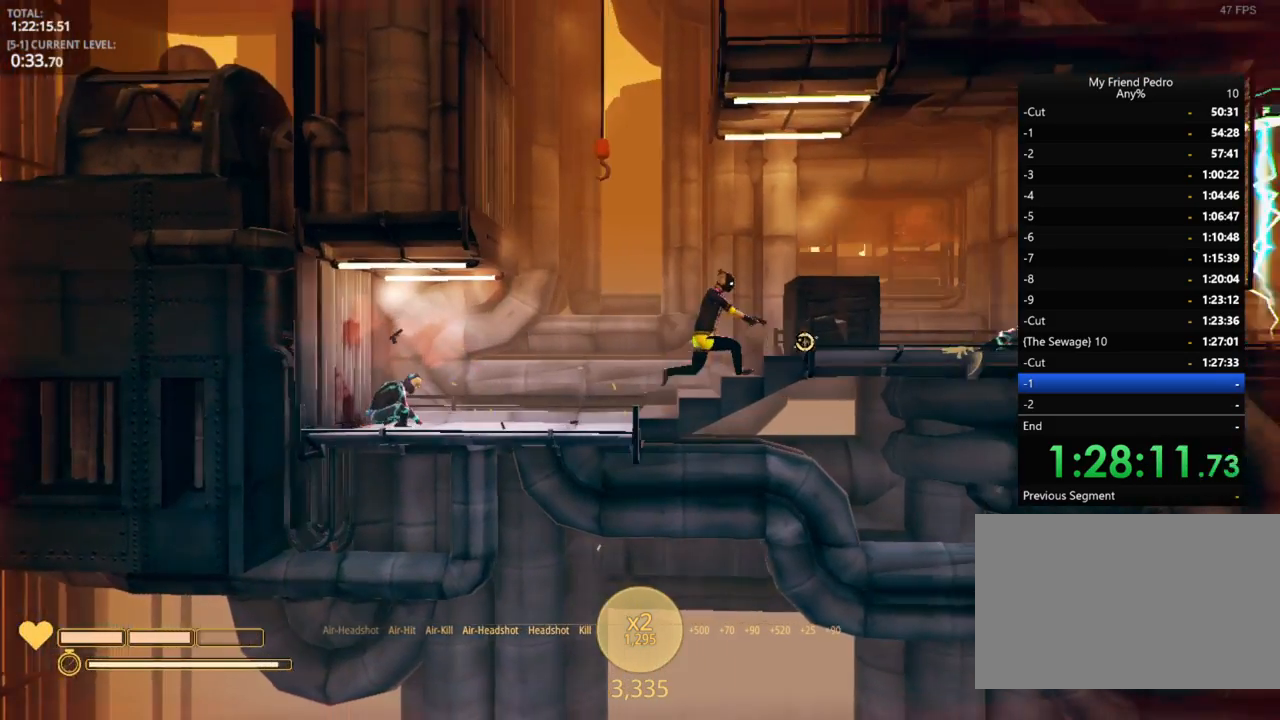
{"keys": ["d", "space"], "mouse_move": "still", "events": [[184, "space", "down"]]}
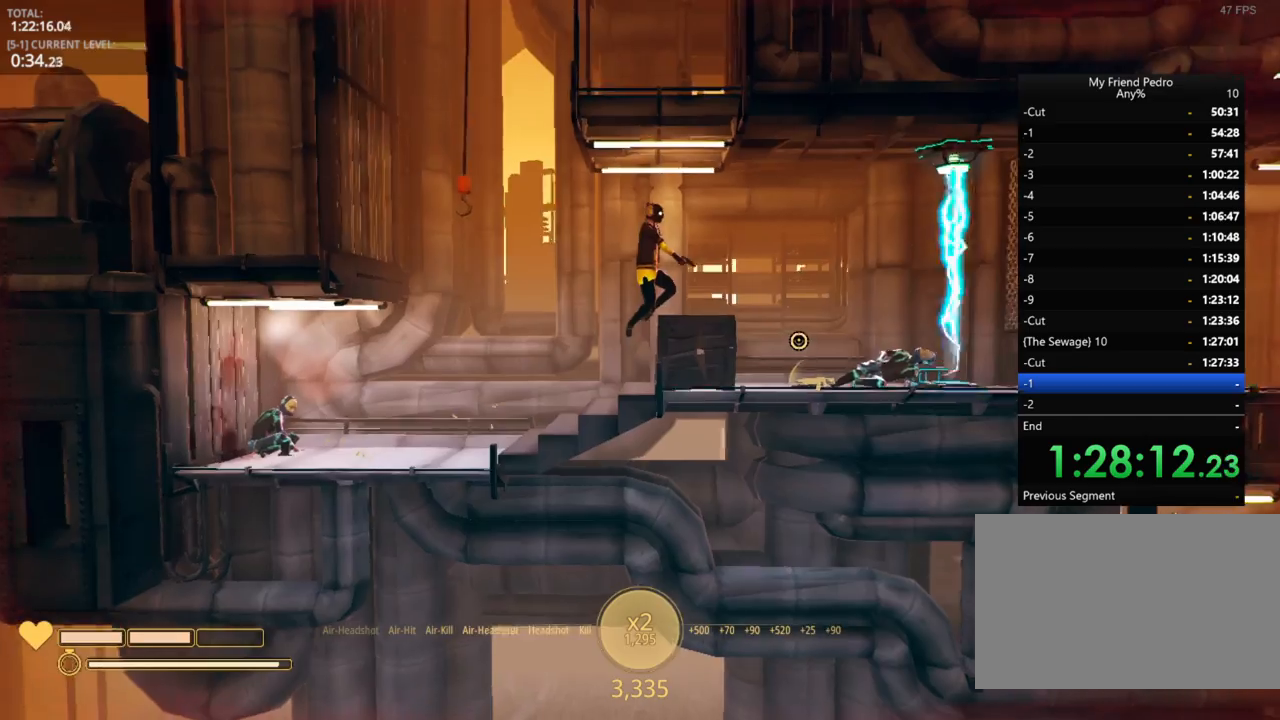
{"keys": ["d"], "mouse_move": "still", "events": [[167, "space", "up"]]}
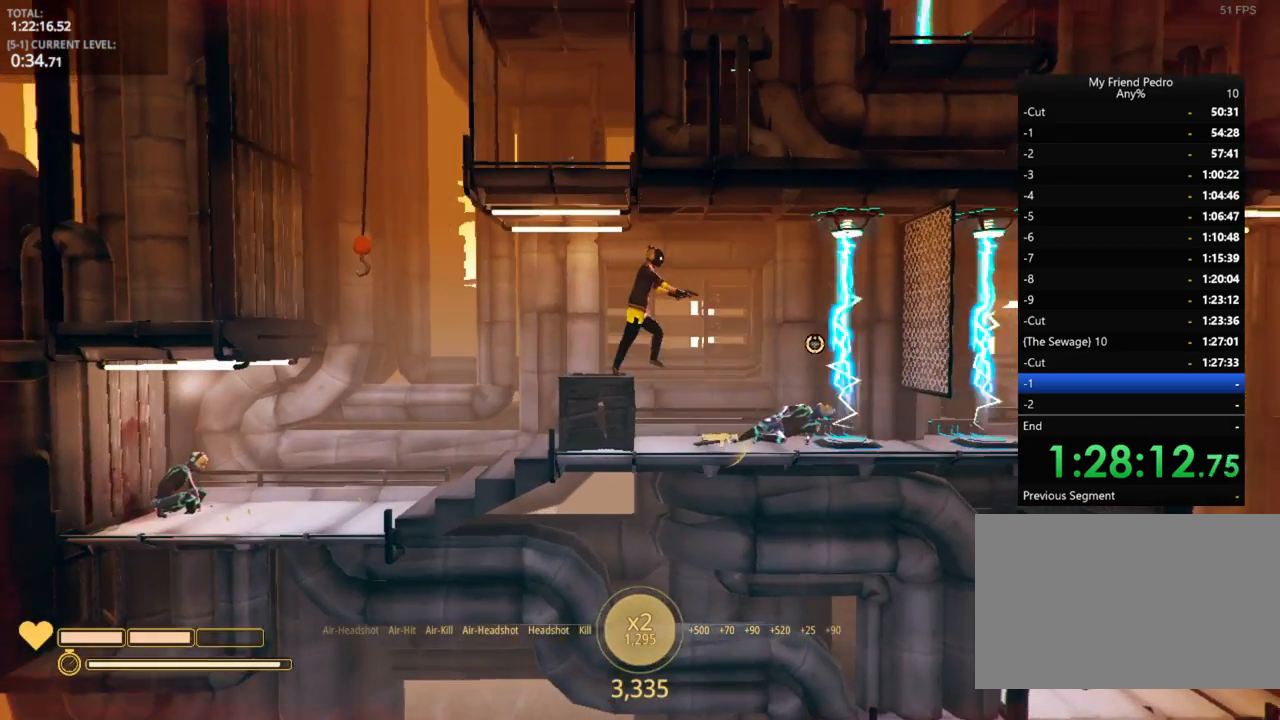
{"keys": ["d"], "mouse_move": "right", "events": [[234, "d", "up"], [350, "d", "down"]]}
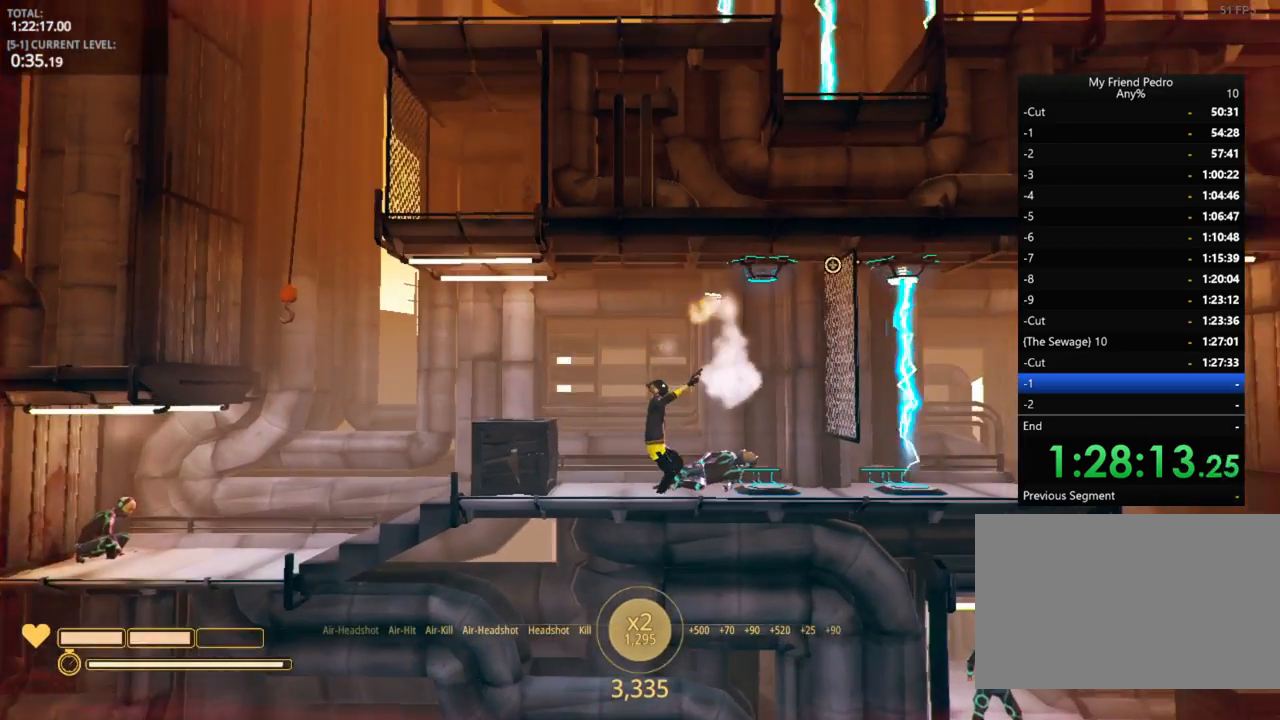
{"keys": ["d"], "mouse_move": "down", "events": []}
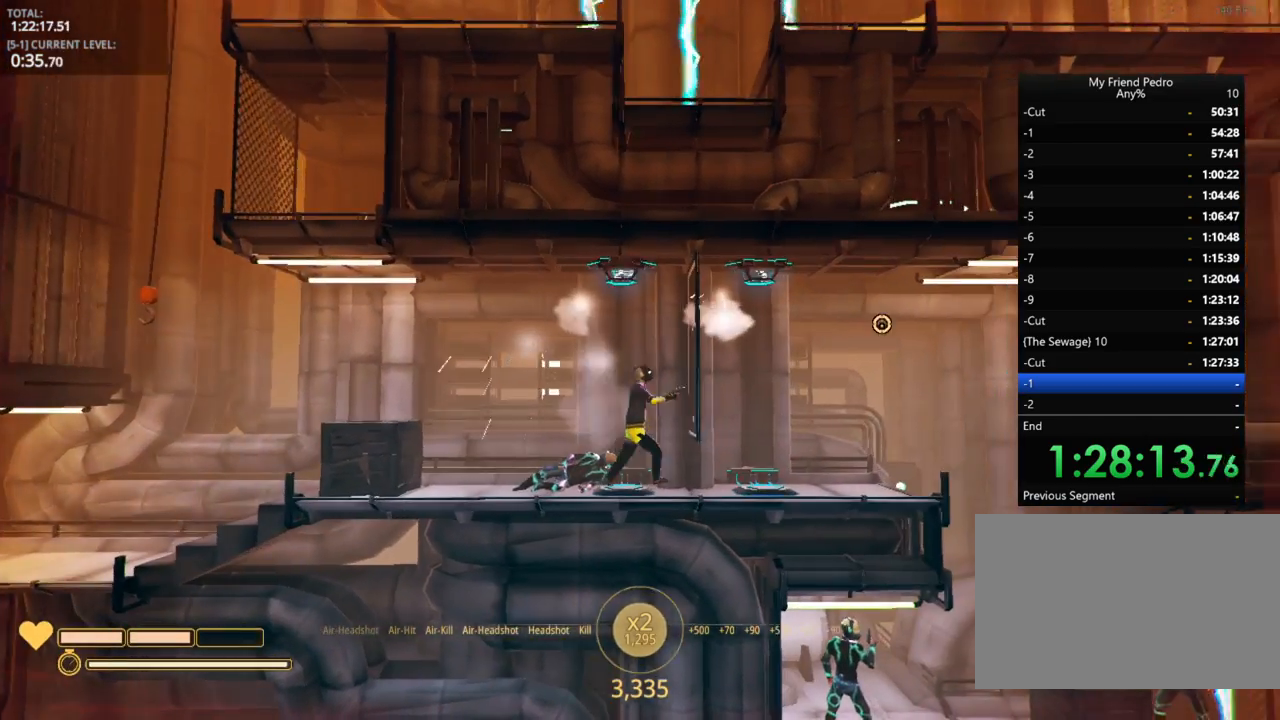
{"keys": ["d"], "mouse_move": "still", "events": [[167, "r", "down"], [234, "r", "up"]]}
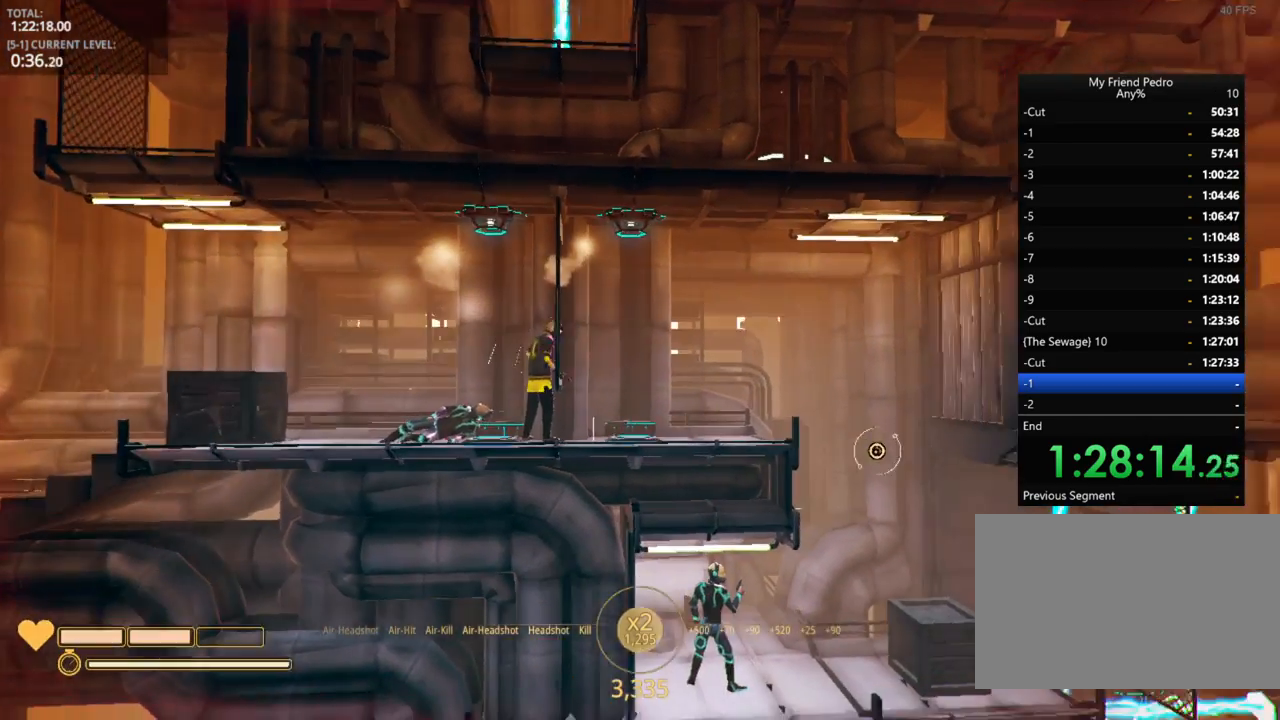
{"keys": ["d"], "mouse_move": "left", "events": []}
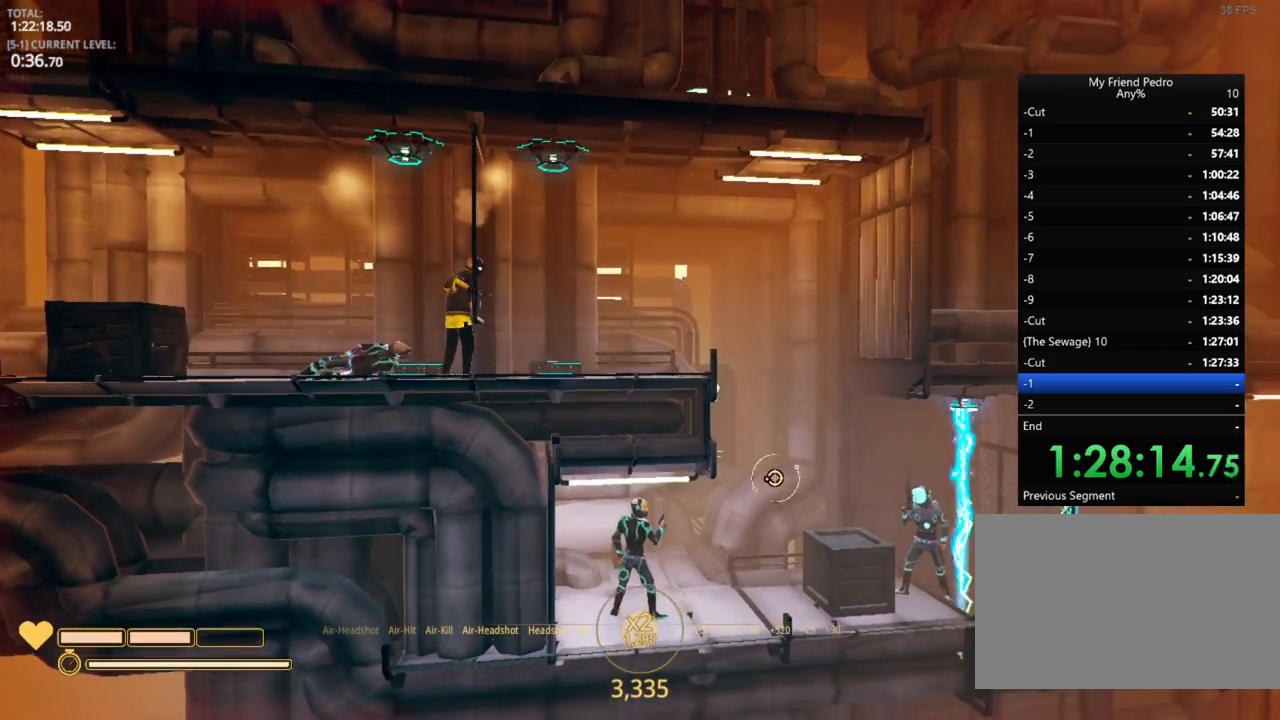
{"keys": ["a"], "mouse_move": "left", "events": [[17, "space", "down"], [150, "space", "up"], [417, "d", "up"], [484, "a", "down"]]}
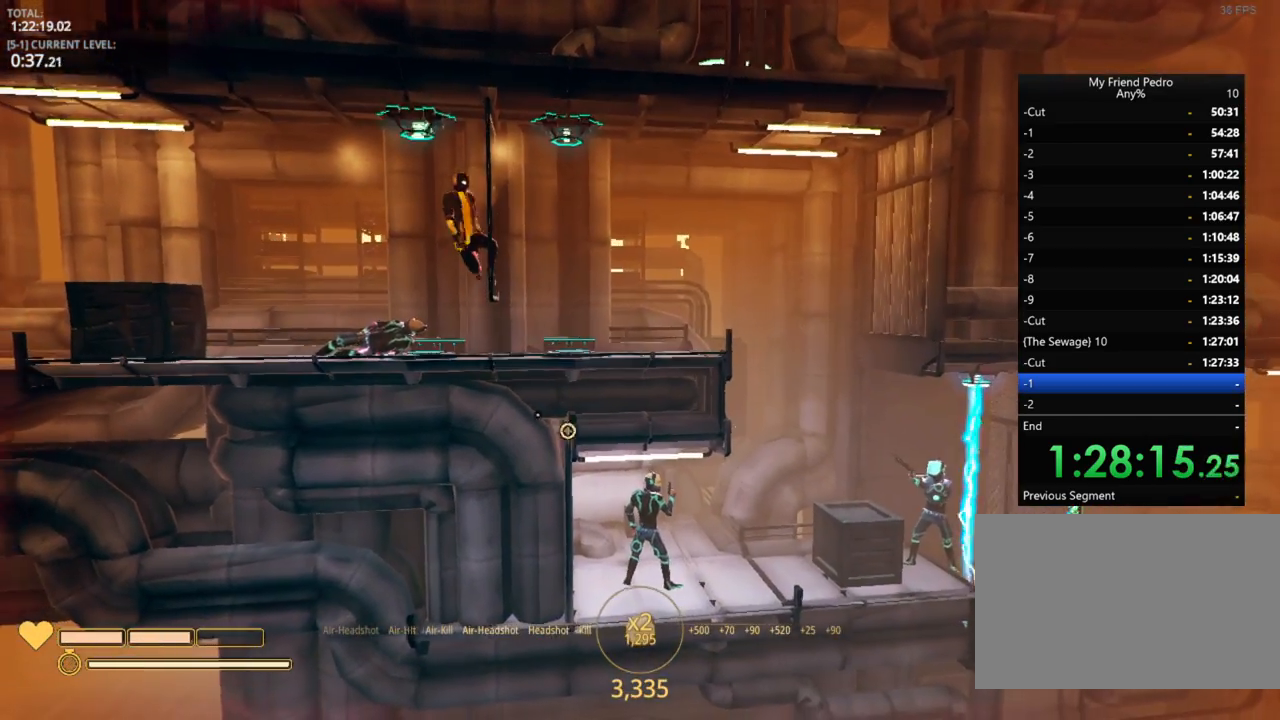
{"keys": ["d", "shift"], "mouse_move": "still", "events": [[200, "d", "down"], [234, "a", "up"], [400, "shift", "down"]]}
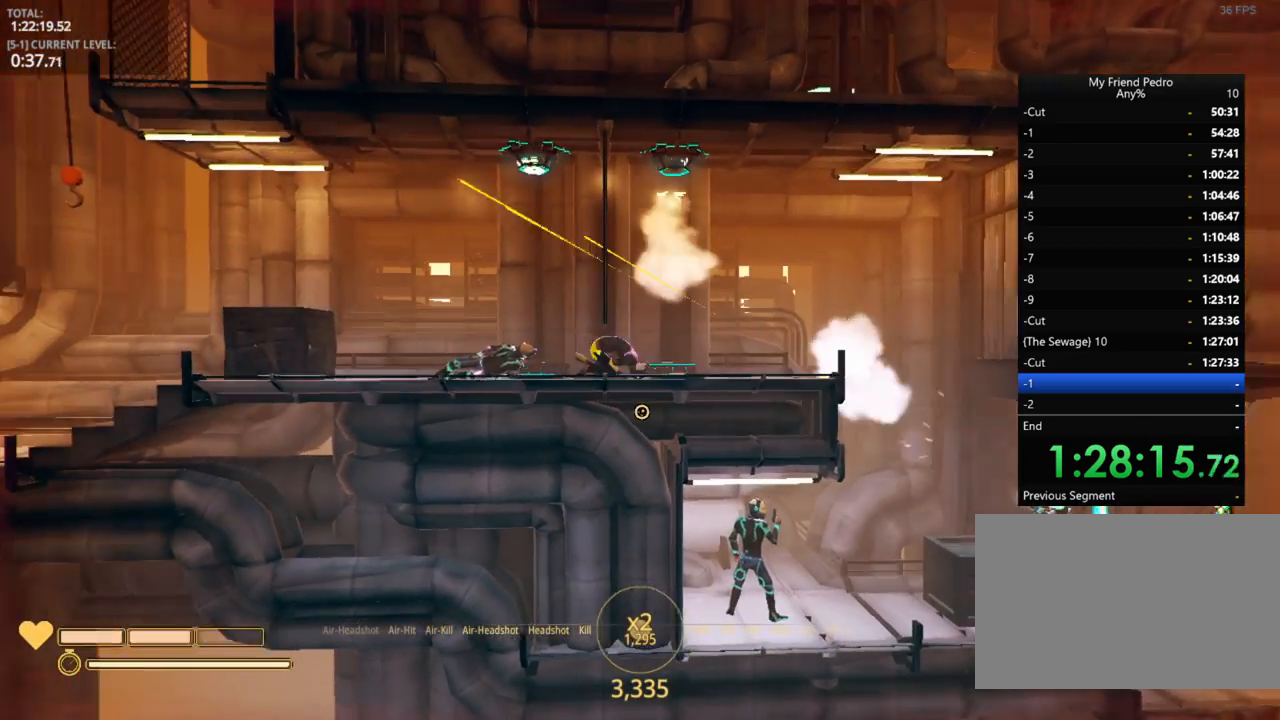
{"keys": ["d"], "mouse_move": "right", "events": [[450, "shift", "up"]]}
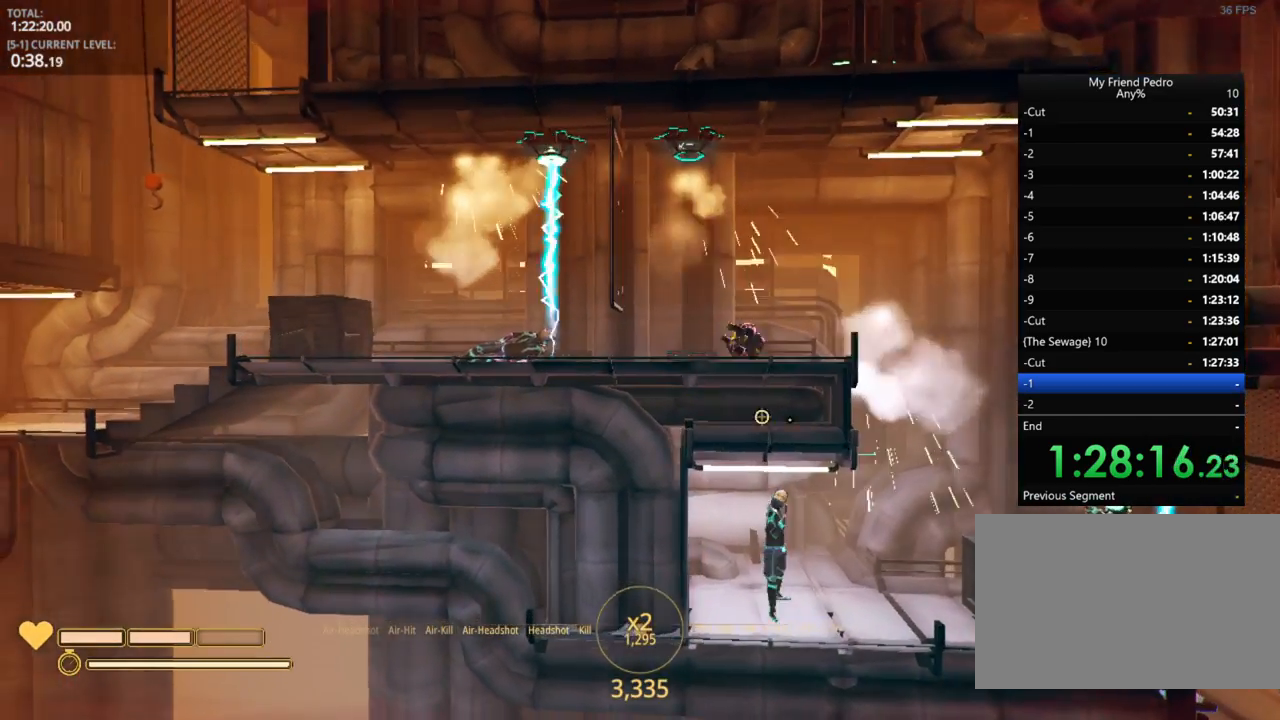
{"keys": ["d"], "mouse_move": "left", "events": [[134, "space", "down"], [267, "ctrl", "down"], [417, "ctrl", "up"], [417, "space", "up"]]}
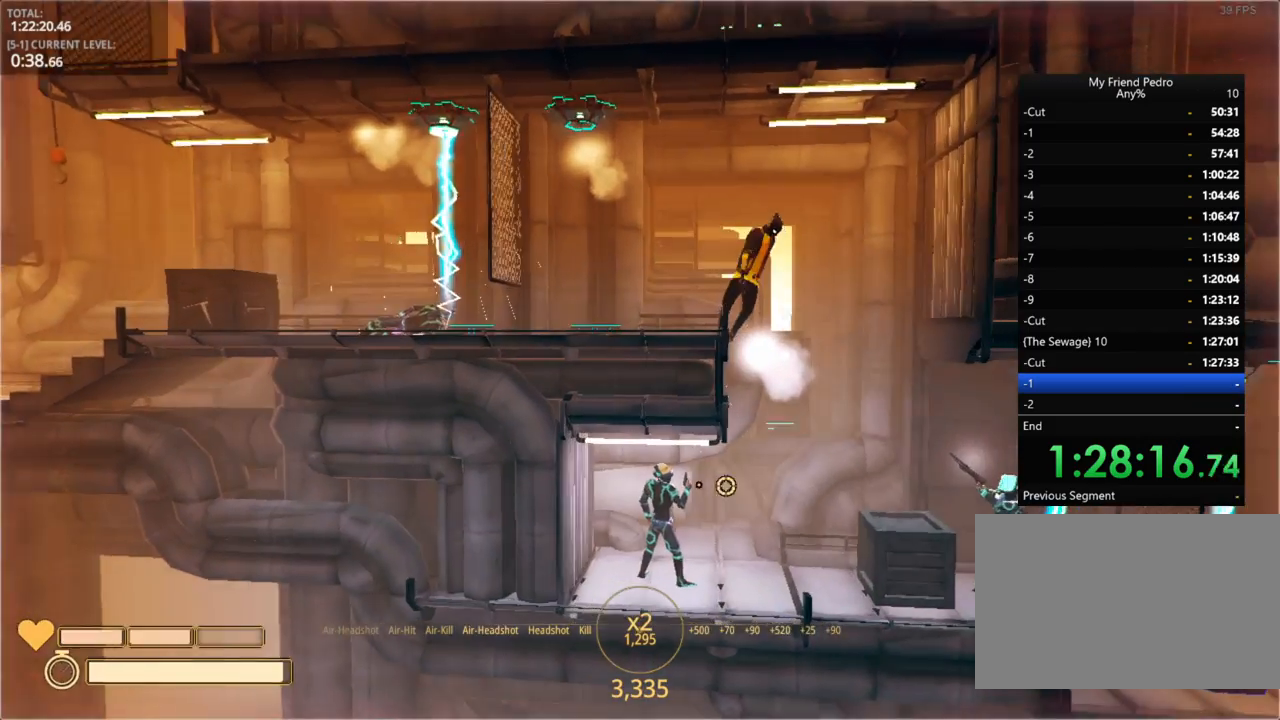
{"keys": ["d"], "mouse_move": "right", "events": []}
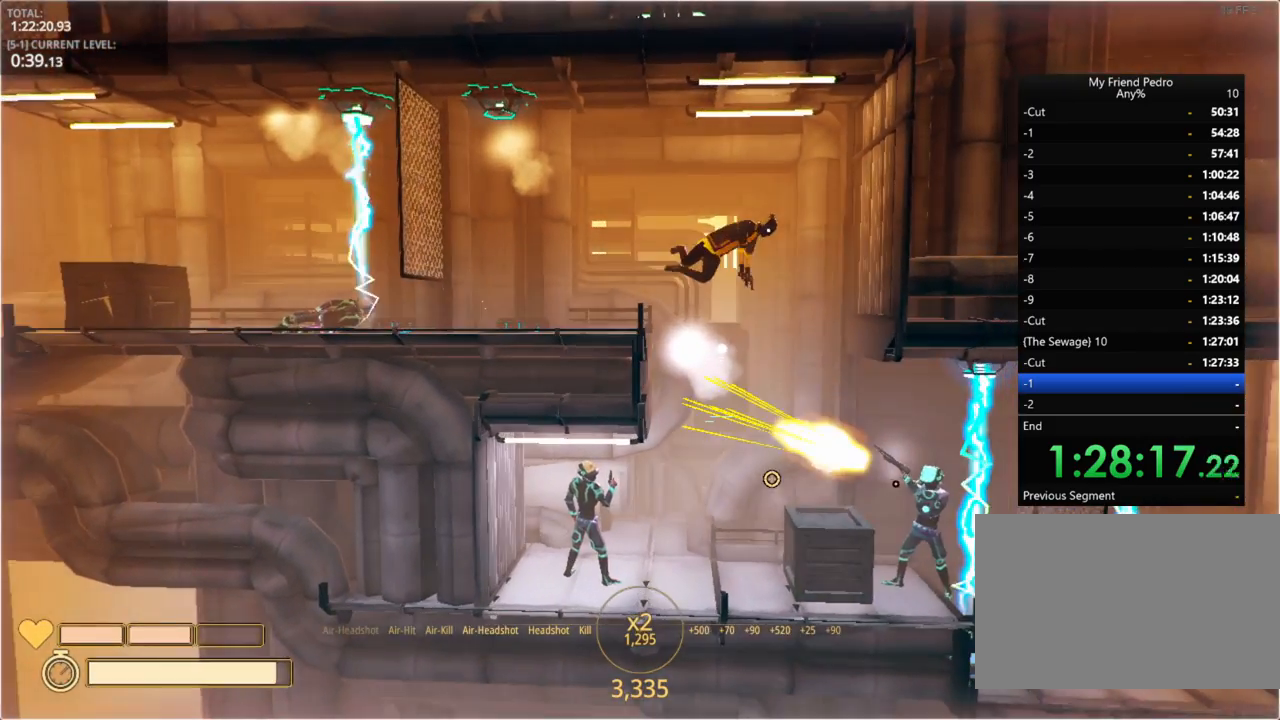
{"keys": ["d"], "mouse_move": "left", "events": []}
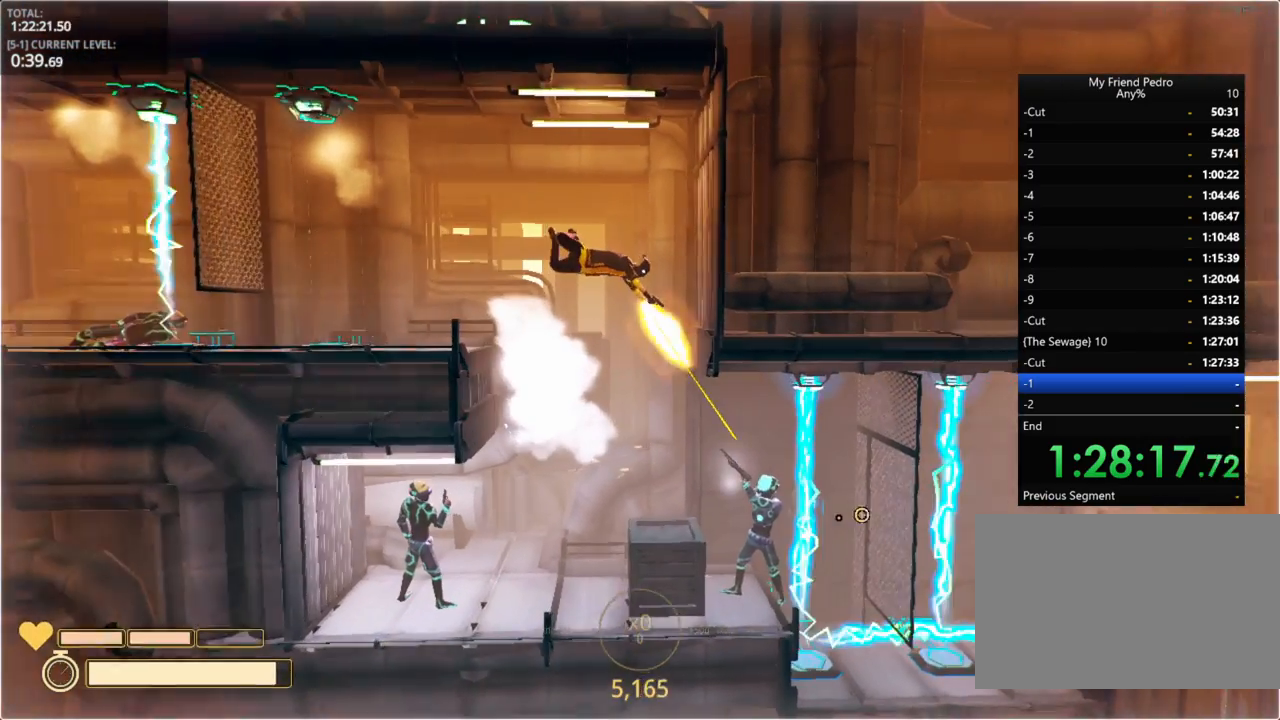
{"keys": ["d"], "mouse_move": "up-left", "events": []}
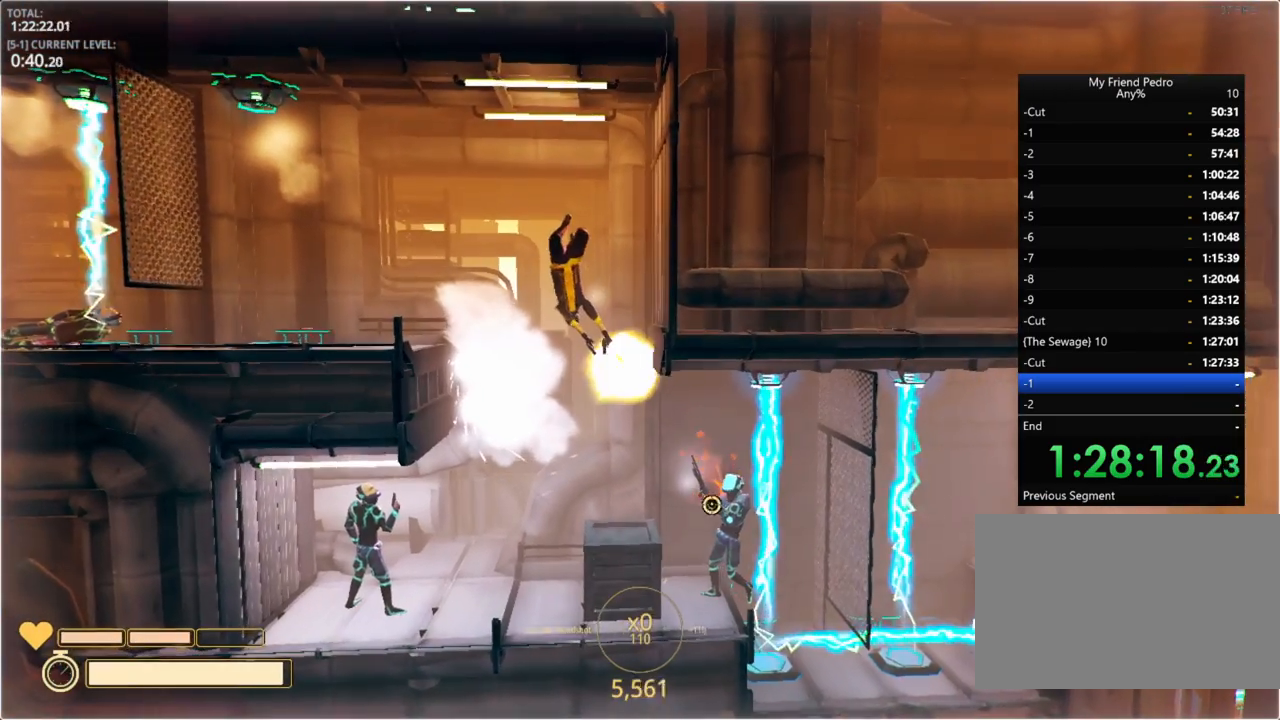
{"keys": ["d"], "mouse_move": "left", "events": []}
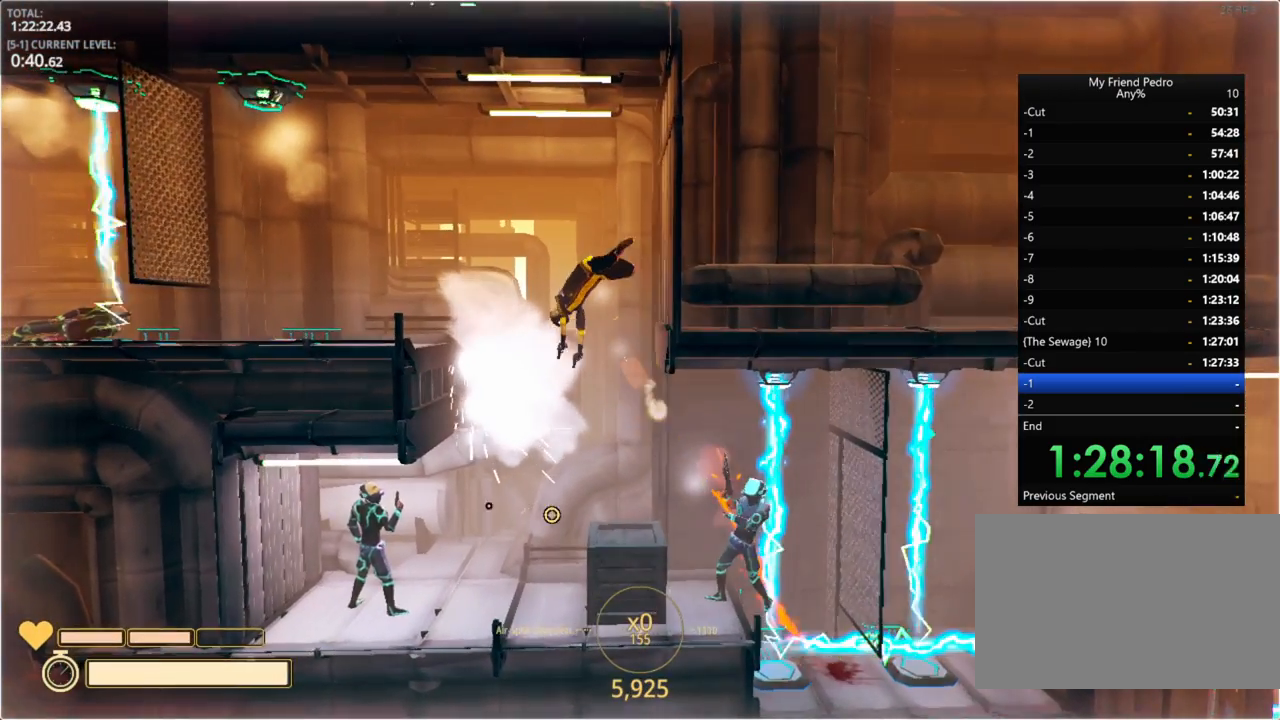
{"keys": ["d"], "mouse_move": "still", "events": []}
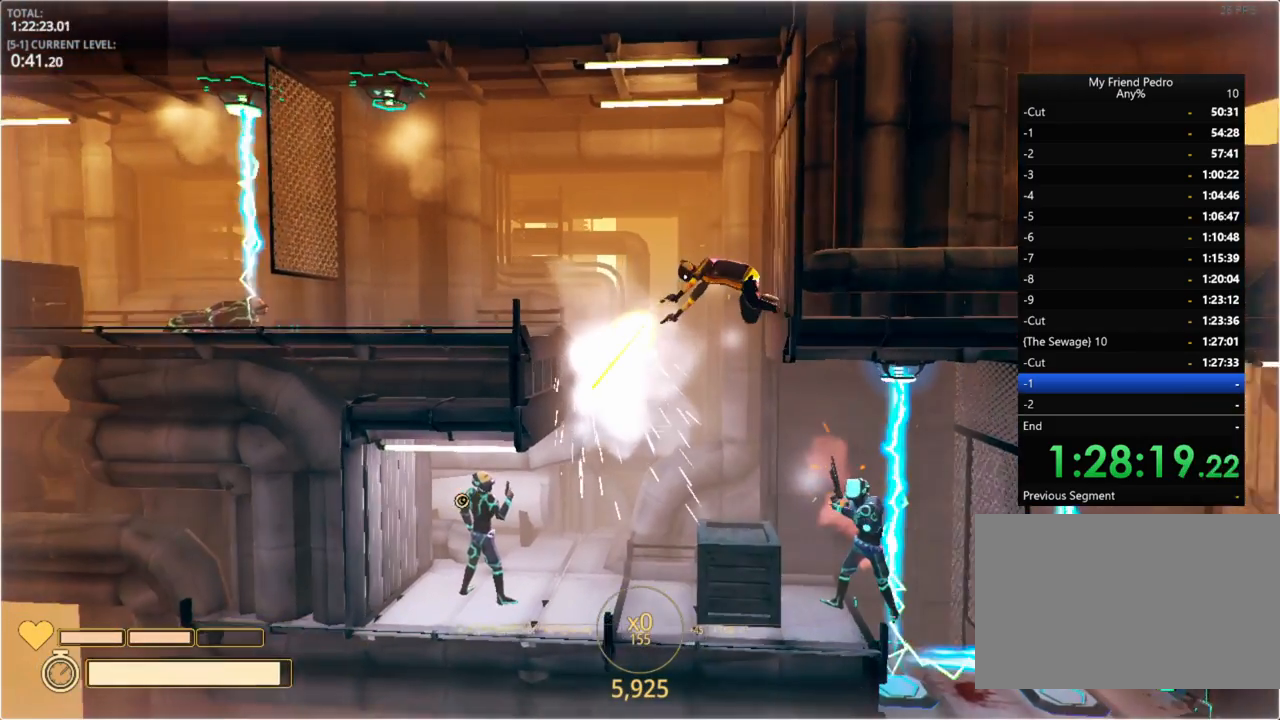
{"keys": [], "mouse_move": "up-right", "events": [[234, "d", "up"]]}
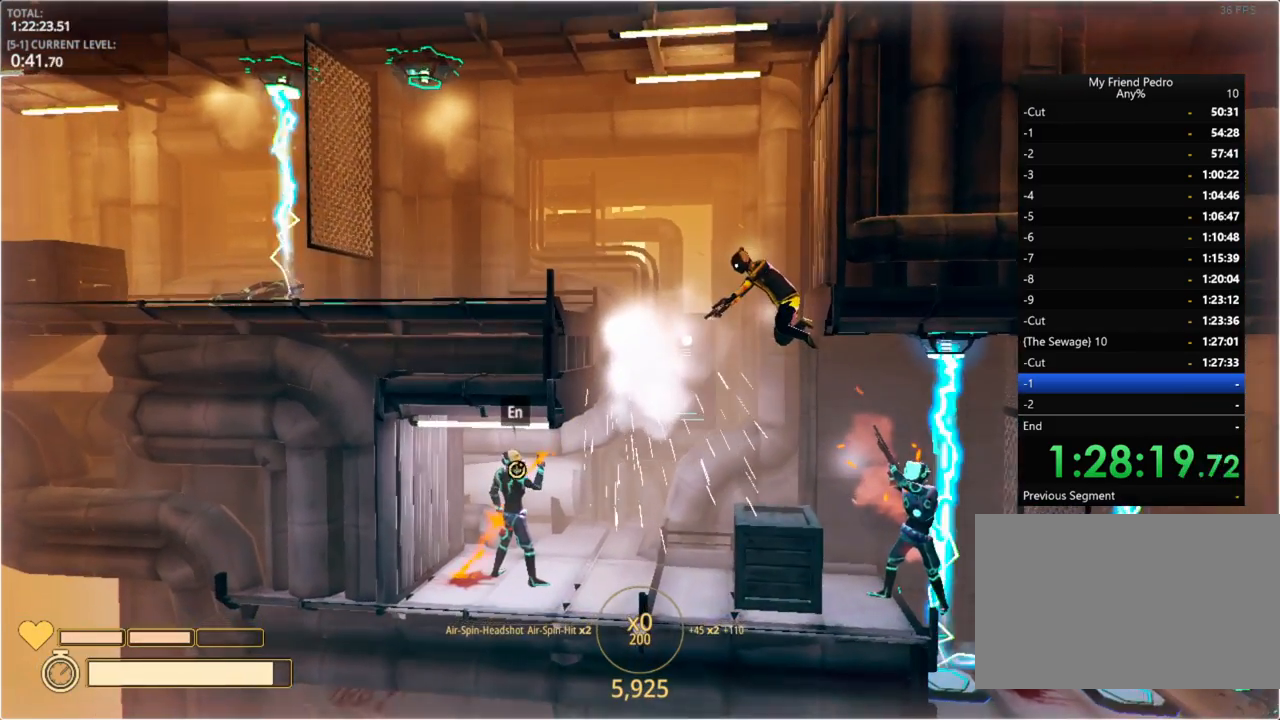
{"keys": [], "mouse_move": "still", "events": []}
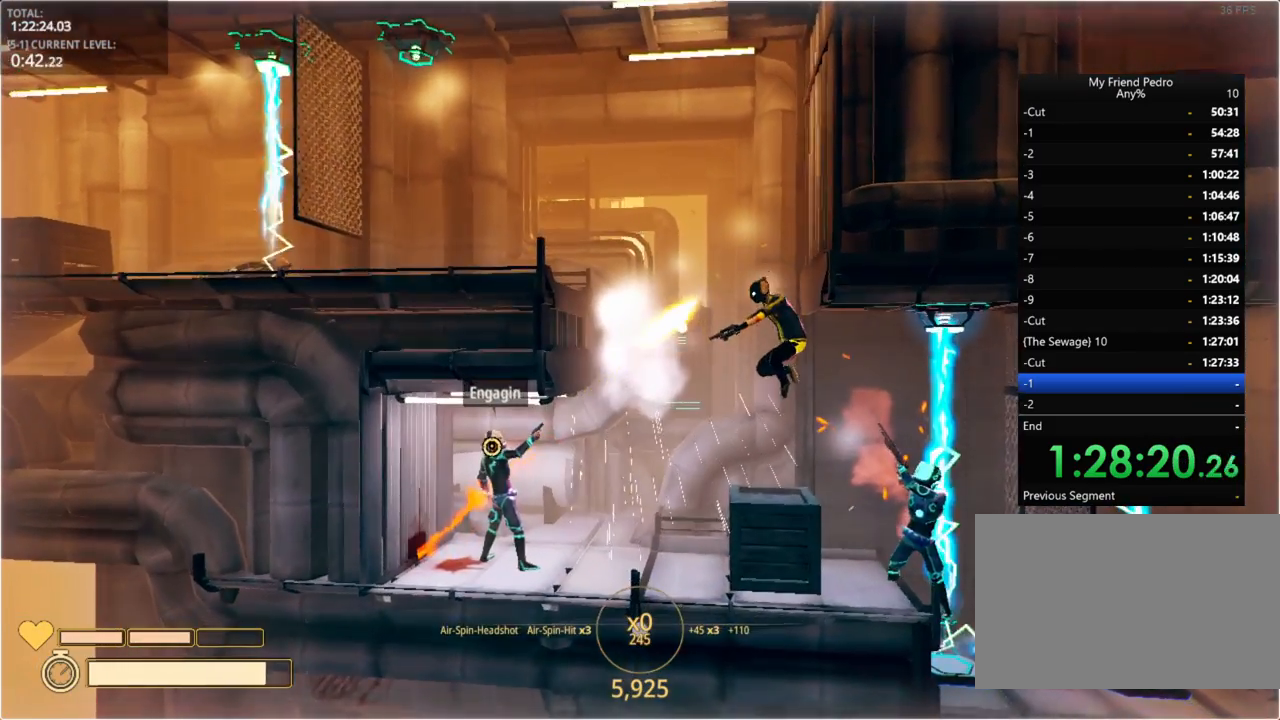
{"keys": [], "mouse_move": "up-right", "events": []}
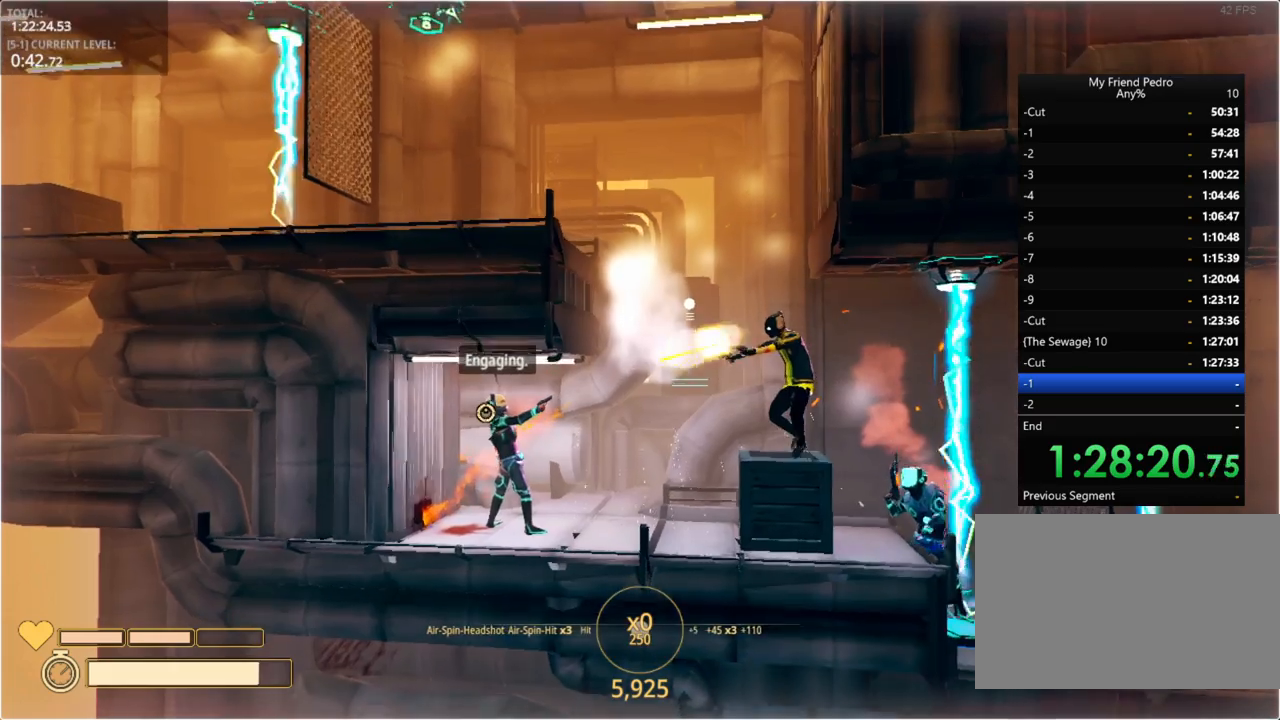
{"keys": [], "mouse_move": "still", "events": []}
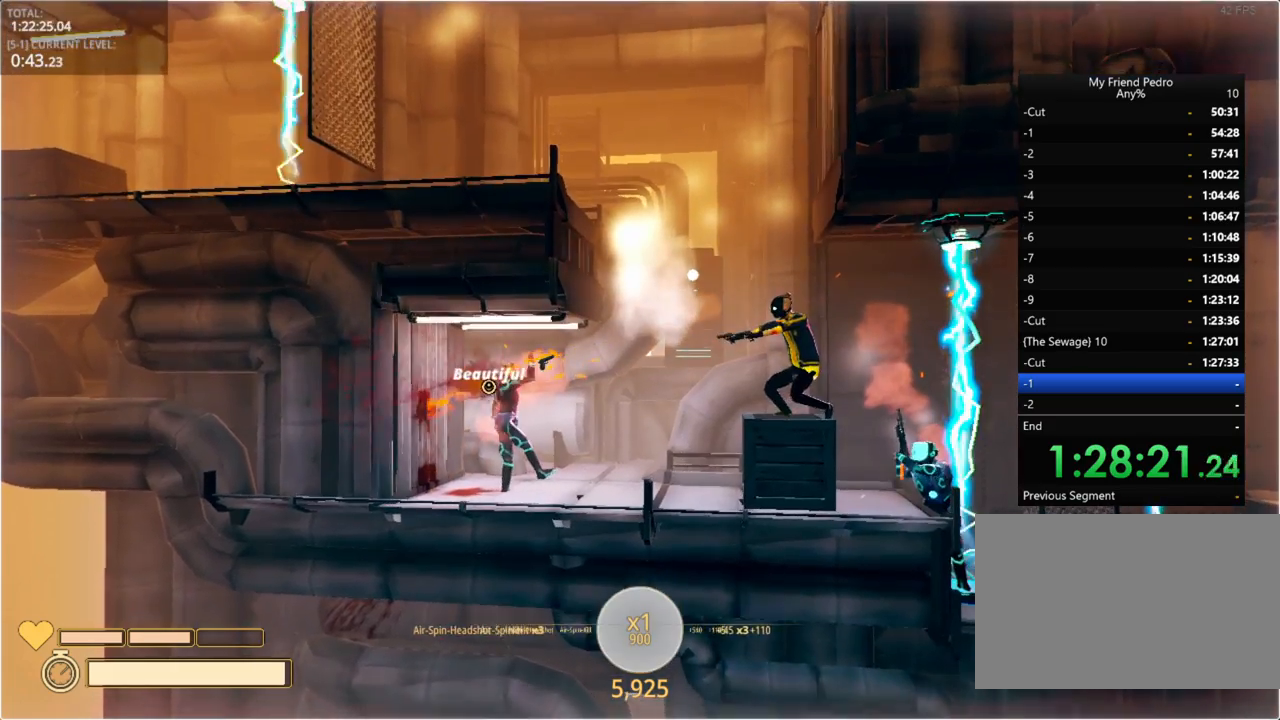
{"keys": [], "mouse_move": "still", "events": [[67, "ctrl", "down"], [200, "ctrl", "up"], [250, "r", "down"], [350, "r", "up"]]}
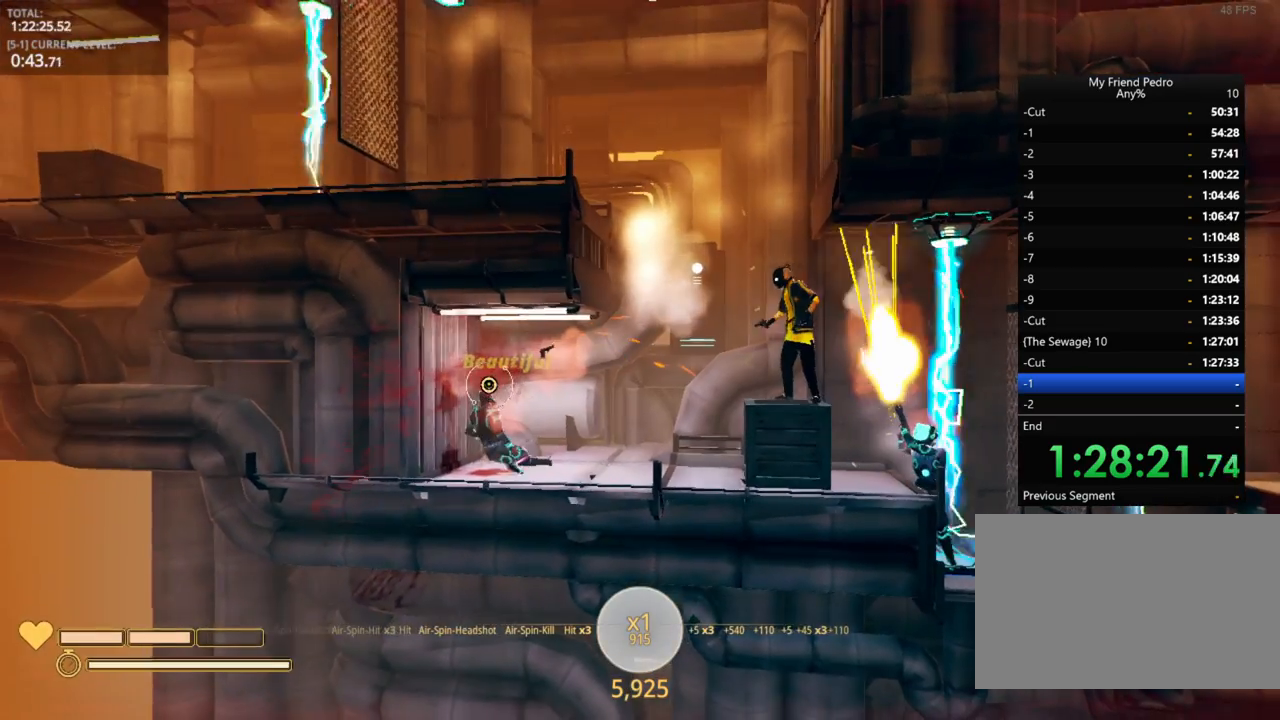
{"keys": [], "mouse_move": "down-right", "events": []}
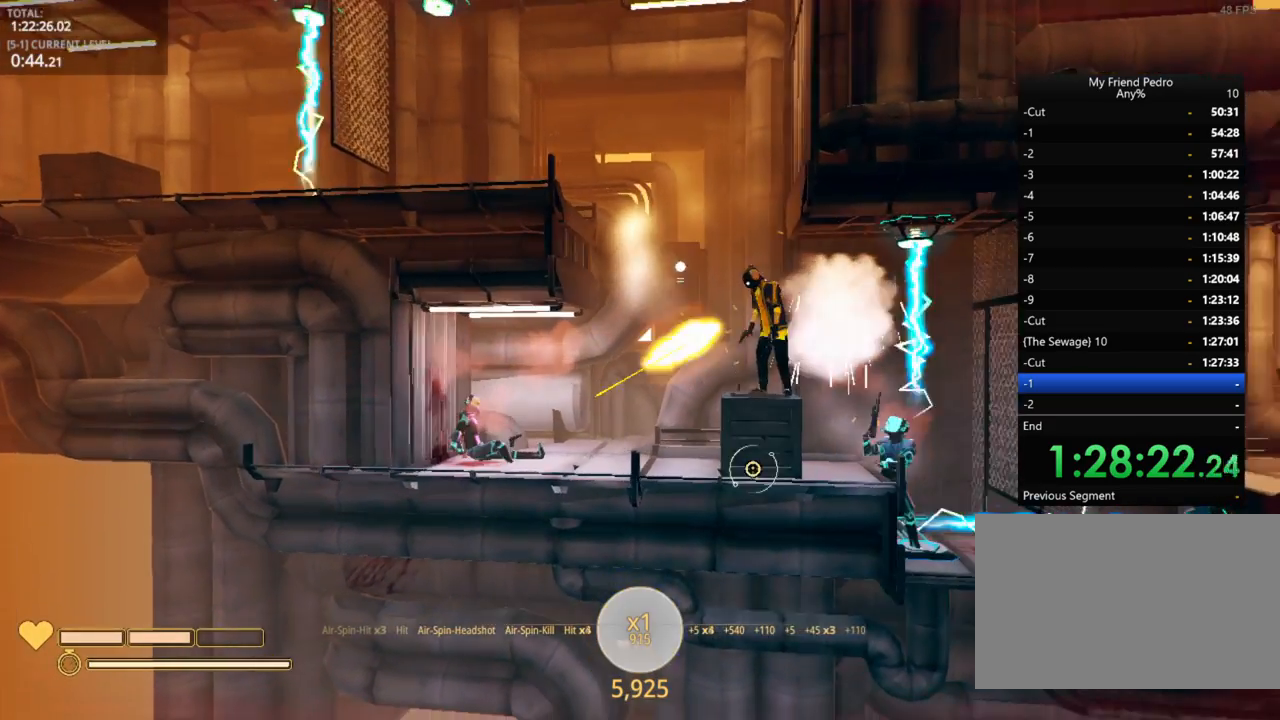
{"keys": [], "mouse_move": "still", "events": []}
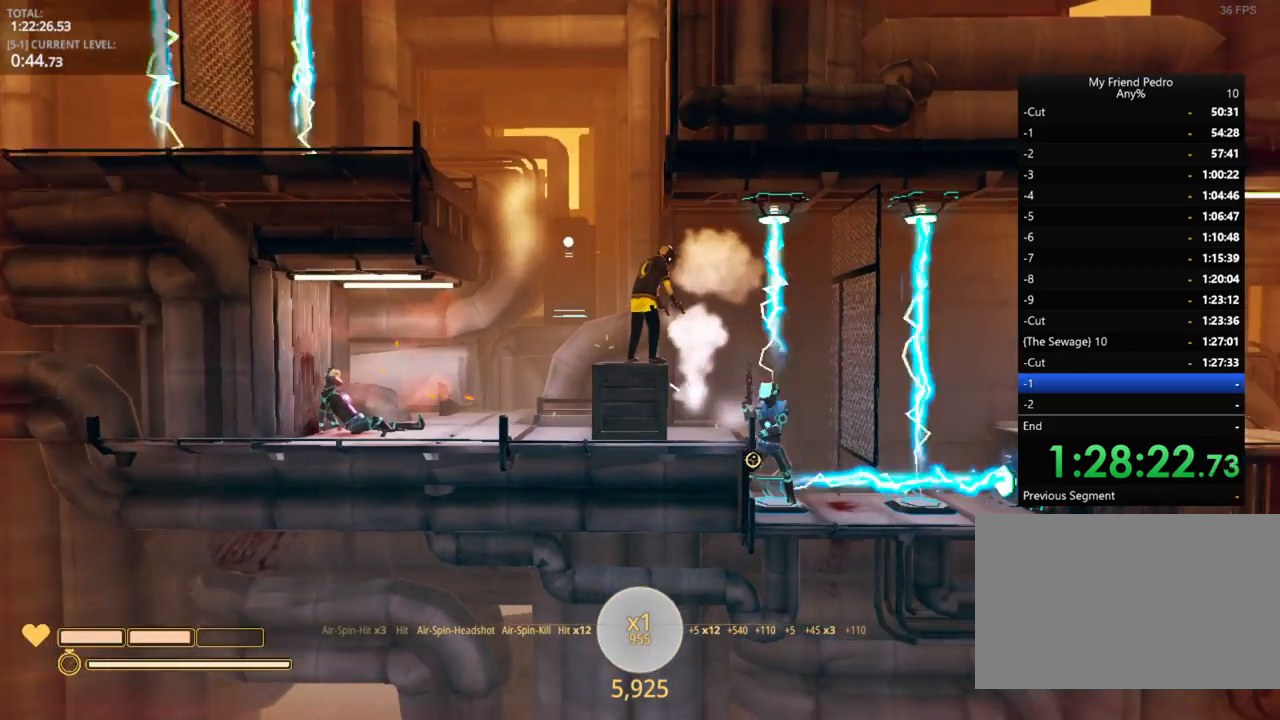
{"keys": [], "mouse_move": "still", "events": []}
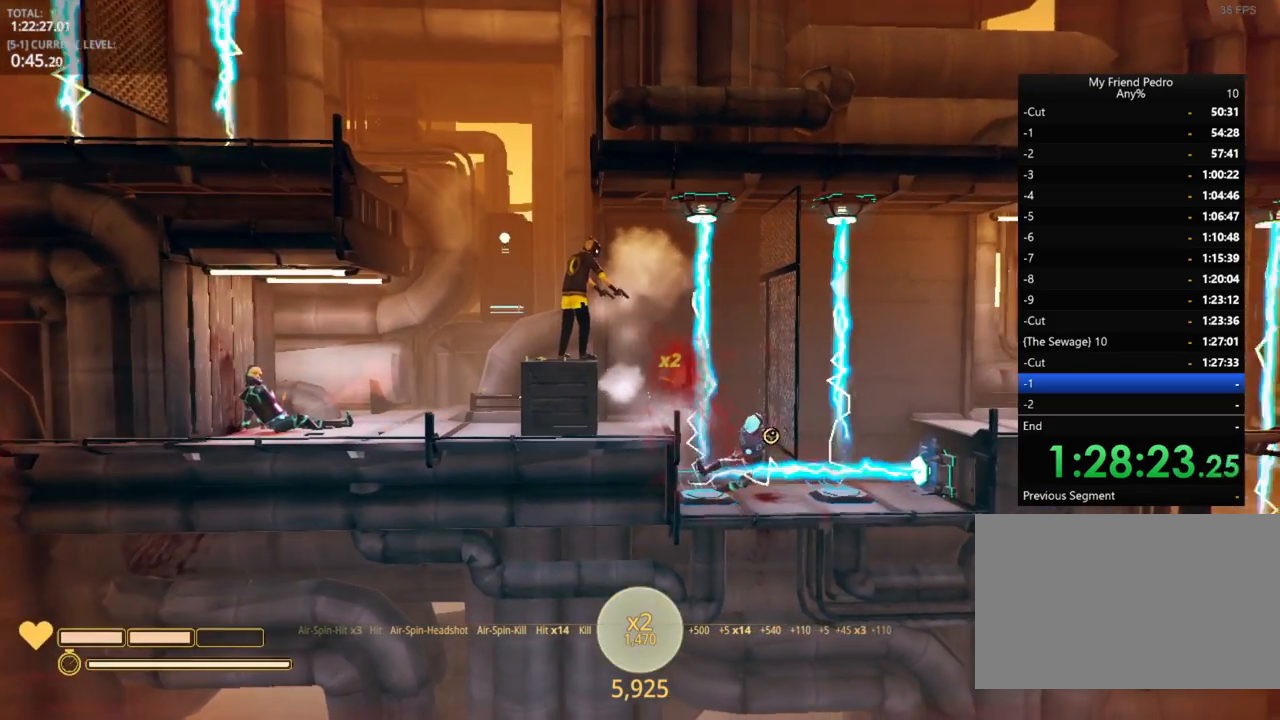
{"keys": [], "mouse_move": "still", "events": []}
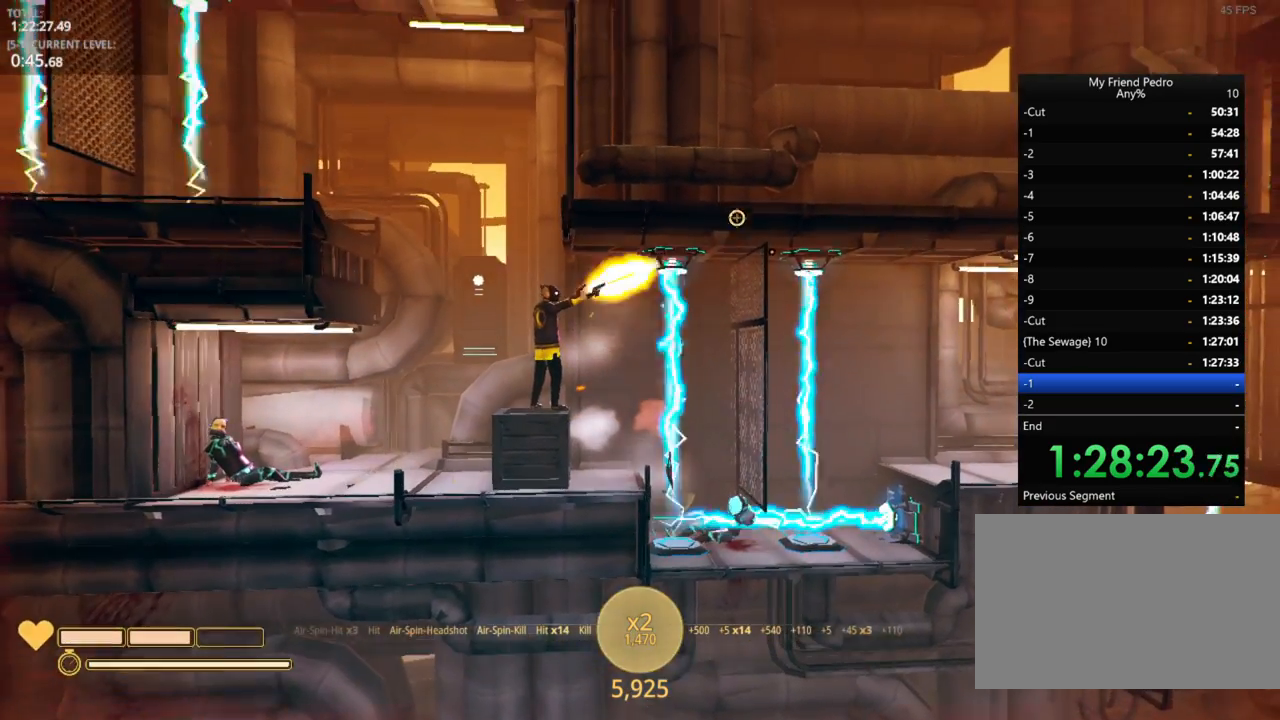
{"keys": [], "mouse_move": "down", "events": []}
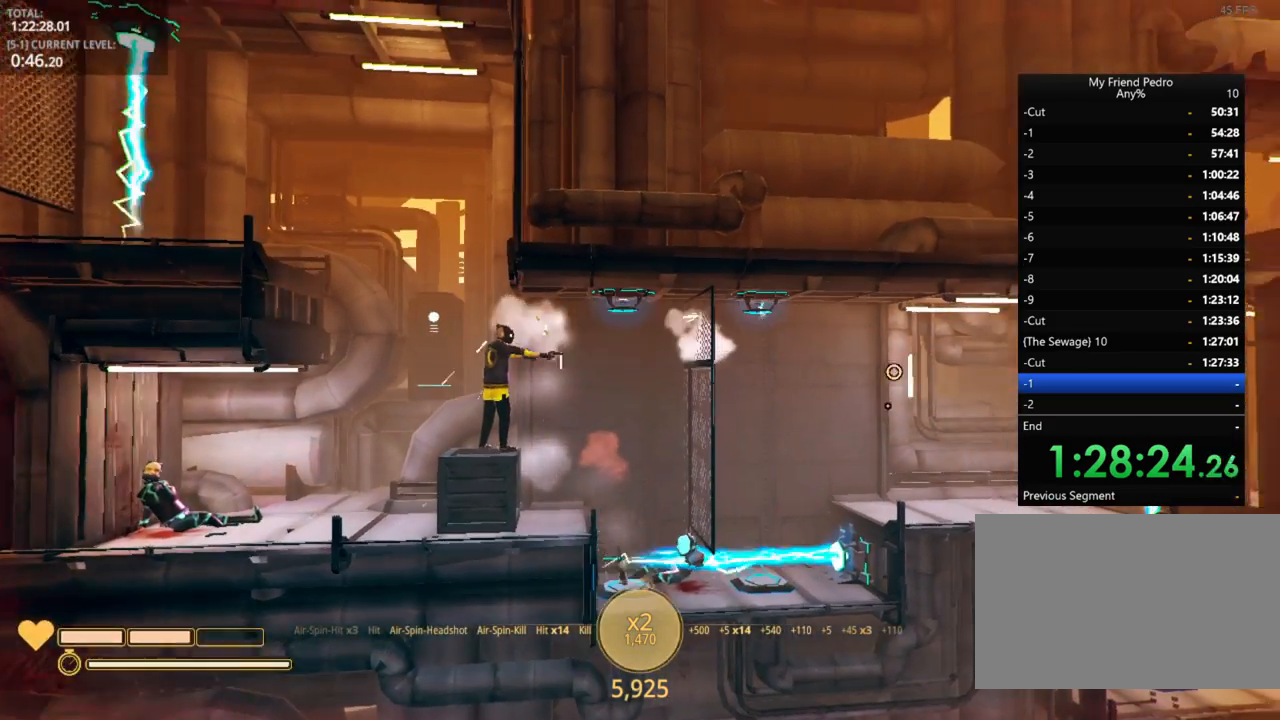
{"keys": ["d"], "mouse_move": "still", "events": [[400, "d", "down"]]}
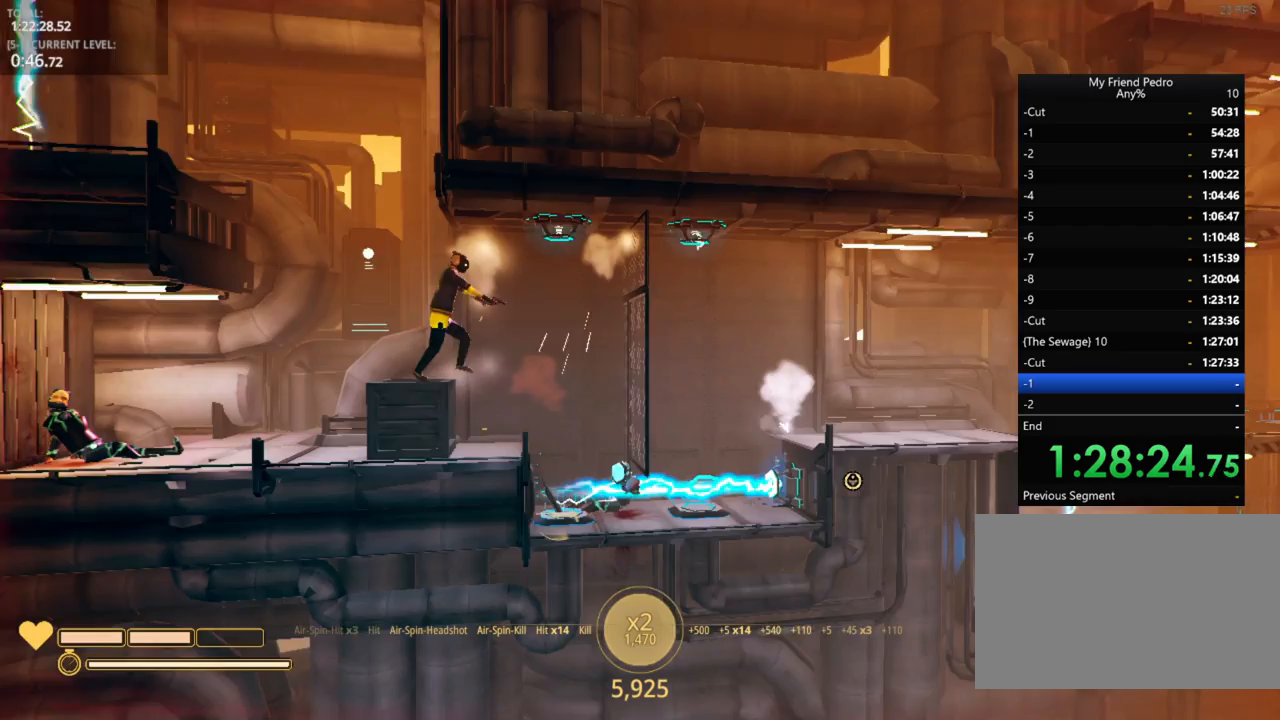
{"keys": ["d"], "mouse_move": "still", "events": []}
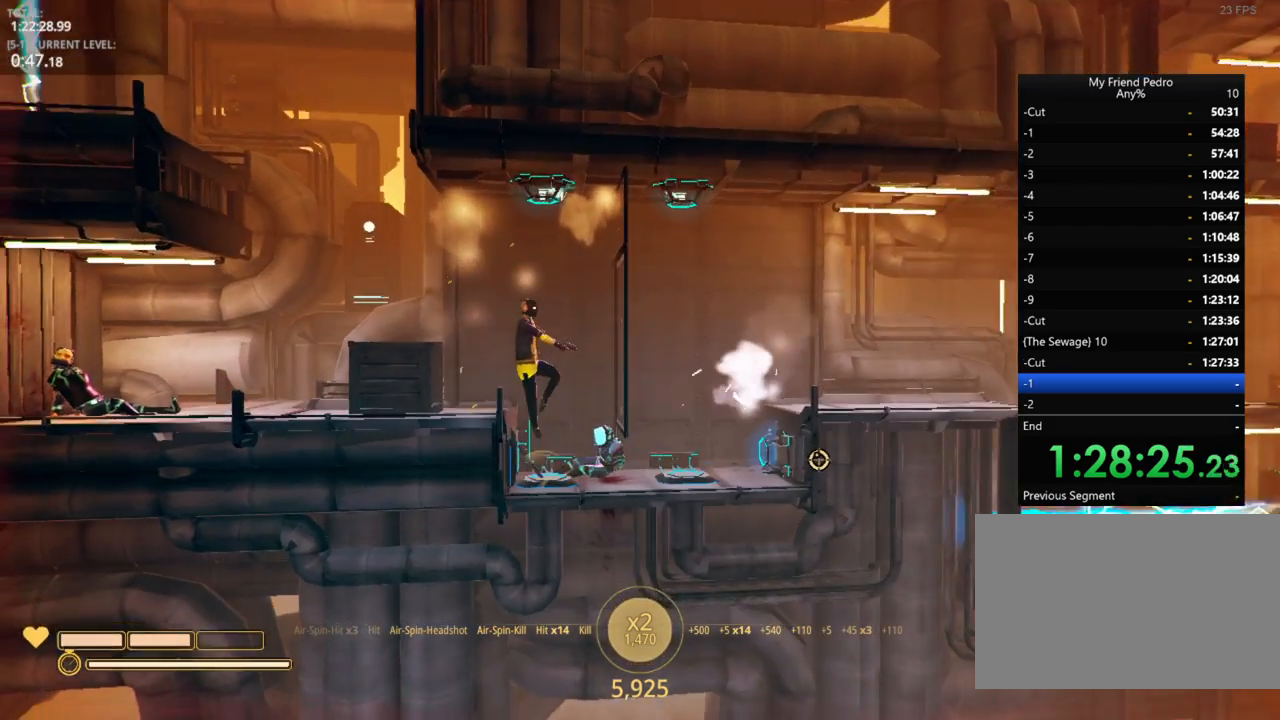
{"keys": ["d", "shift"], "mouse_move": "still", "events": [[234, "shift", "down"]]}
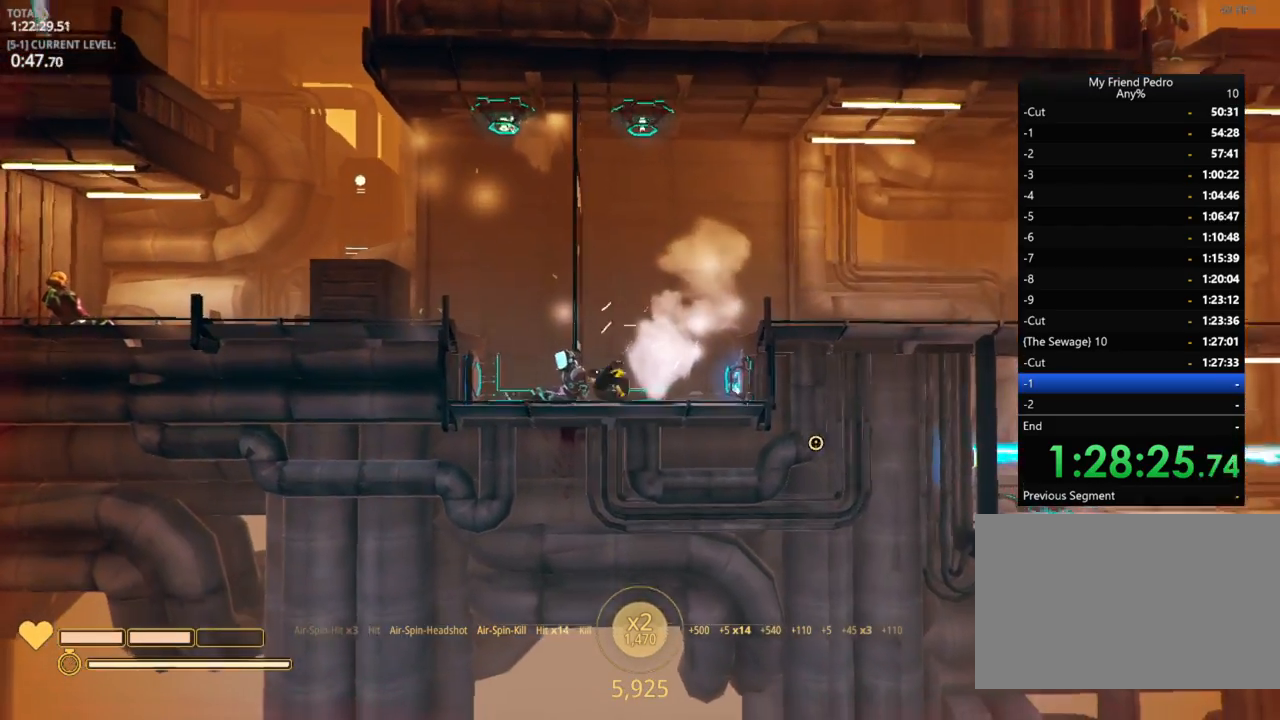
{"keys": ["d", "space"], "mouse_move": "still", "events": [[84, "r", "down"], [84, "shift", "up"], [167, "r", "up"], [267, "space", "down"]]}
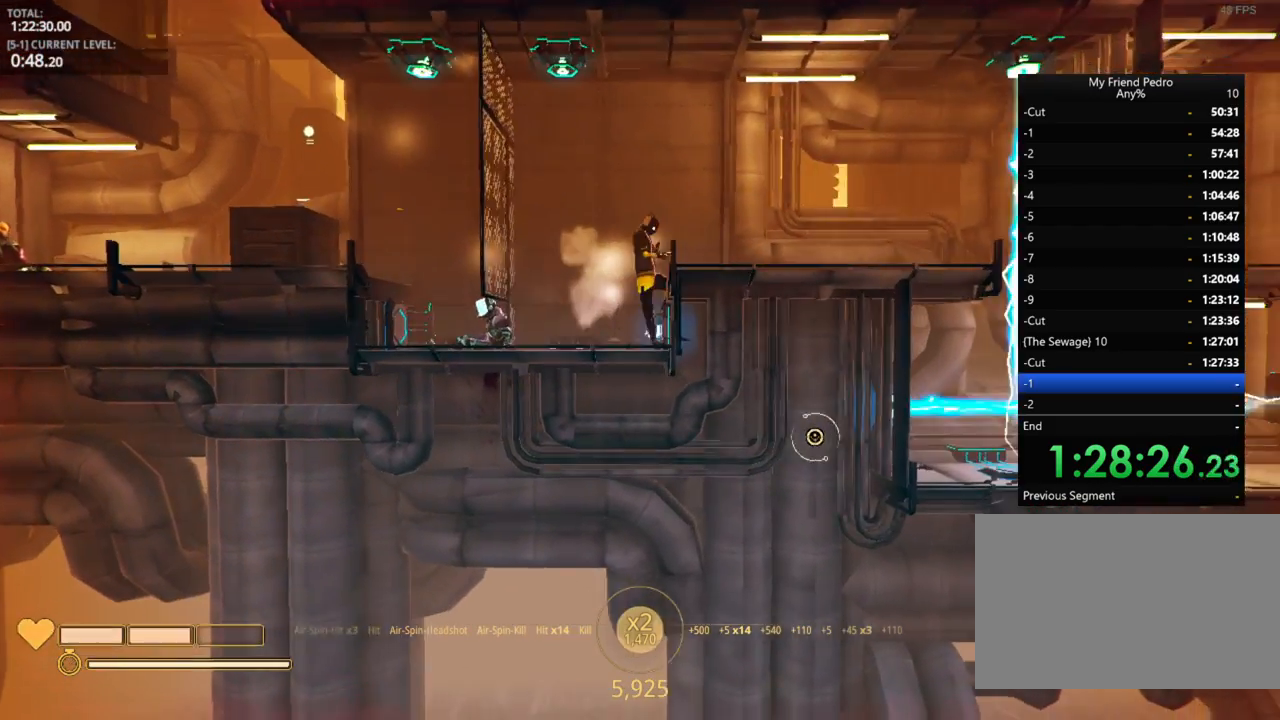
{"keys": ["d"], "mouse_move": "up-right", "events": [[184, "space", "up"]]}